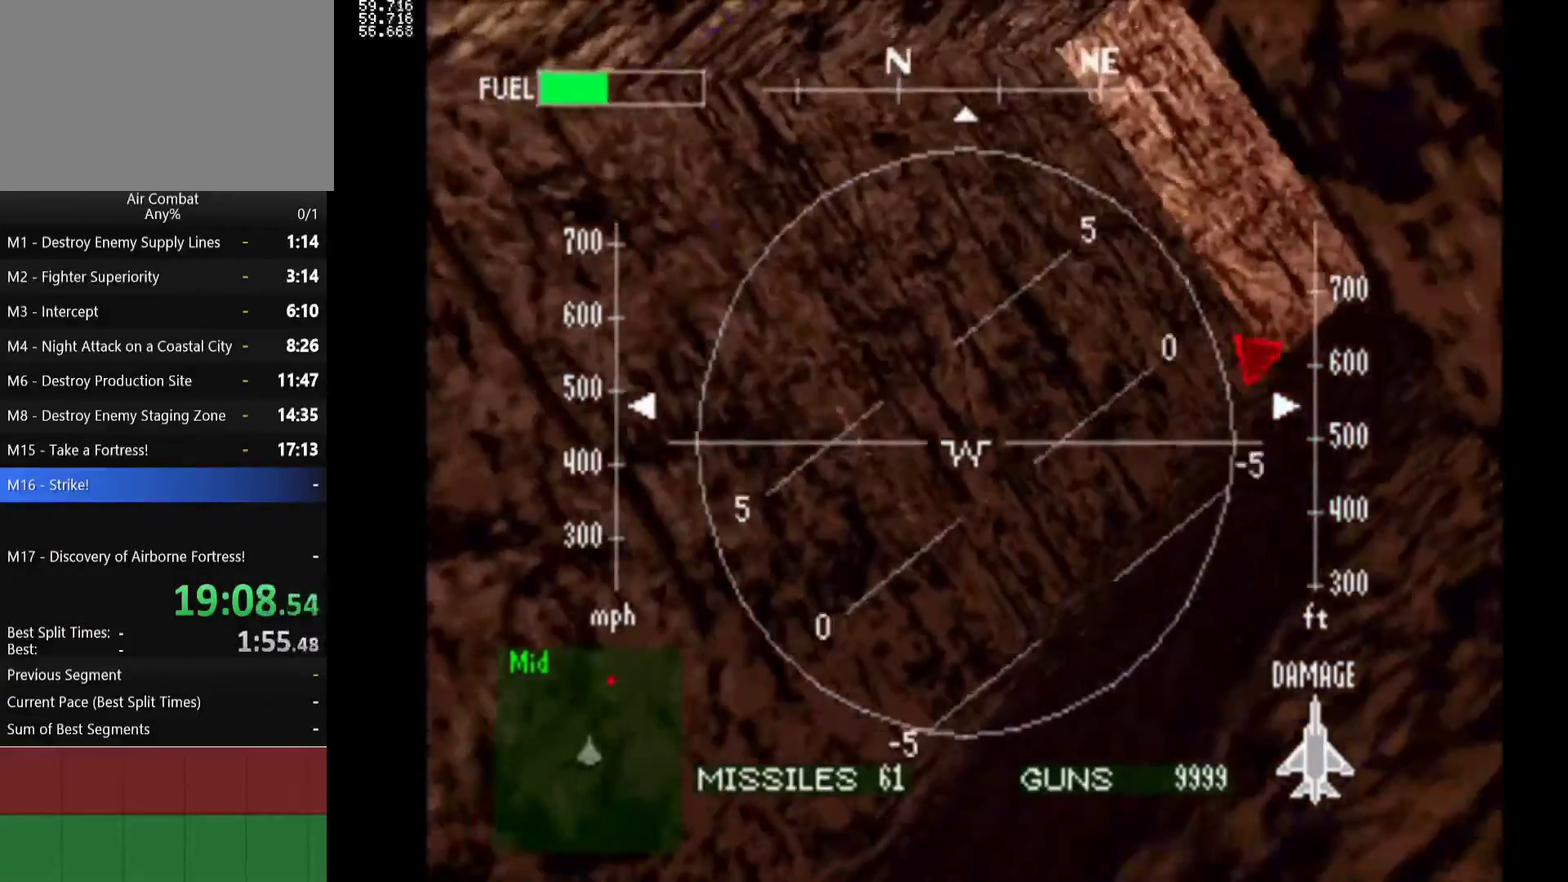
Gameplay with a controller (PlayStation layout); each line is a JSON object with the inputs held at the frame after it. "events" lists button and stick changes between this image and that frame as [ms after this image, input, new state], when the widget could be followed in between. Not read: L3 R1 R3 right_stick.
{"buttons": [], "left_stick": "center", "events": [[333, "DPAD_RIGHT", "down"], [483, "DPAD_RIGHT", "up"]]}
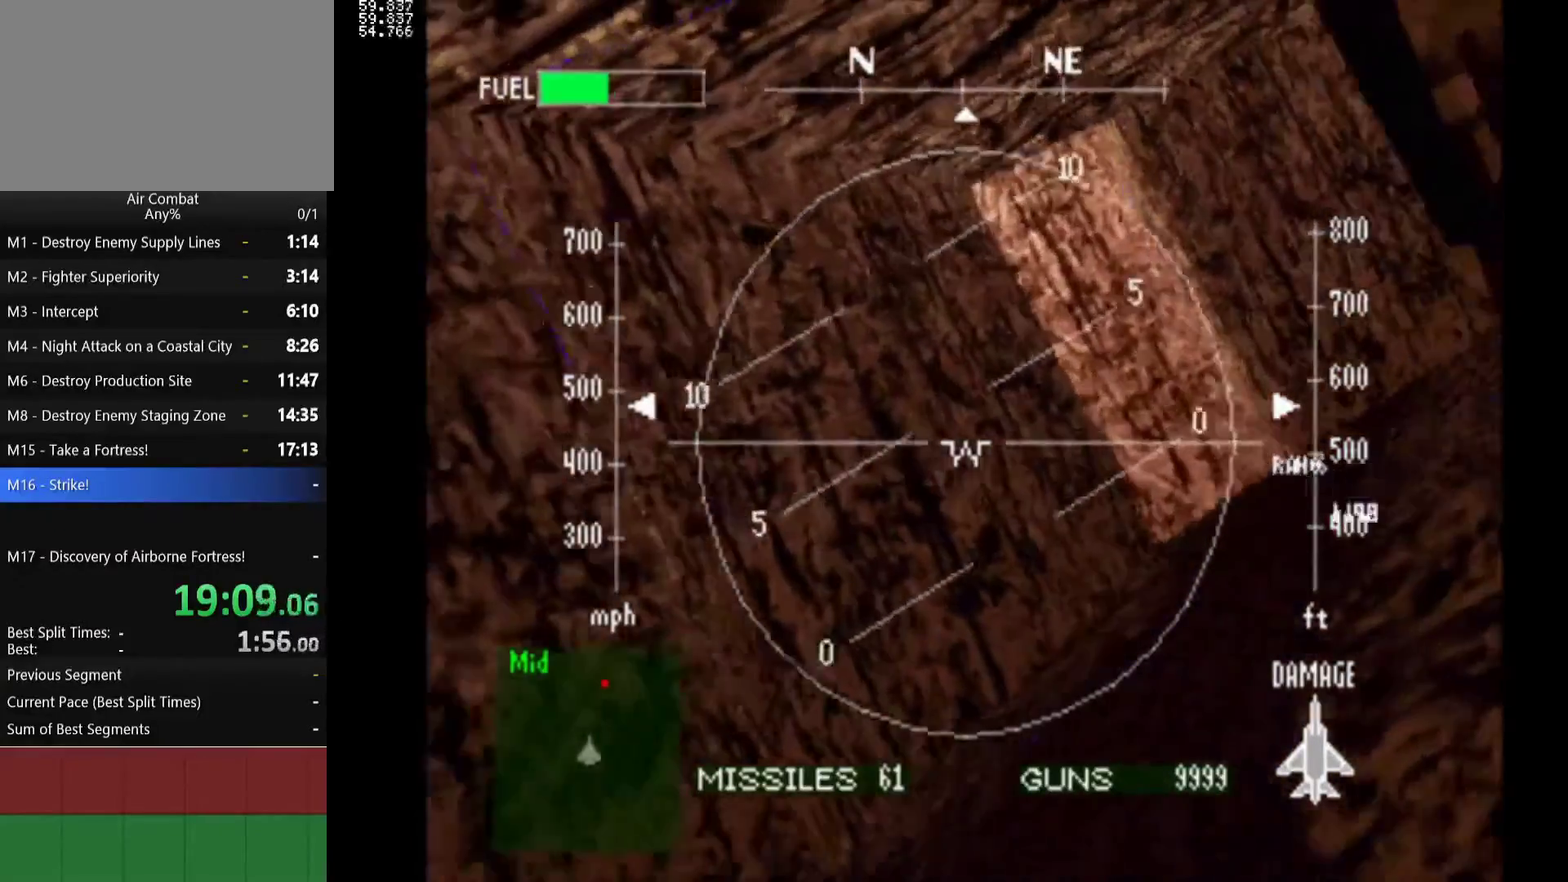
{"buttons": [], "left_stick": "center", "events": []}
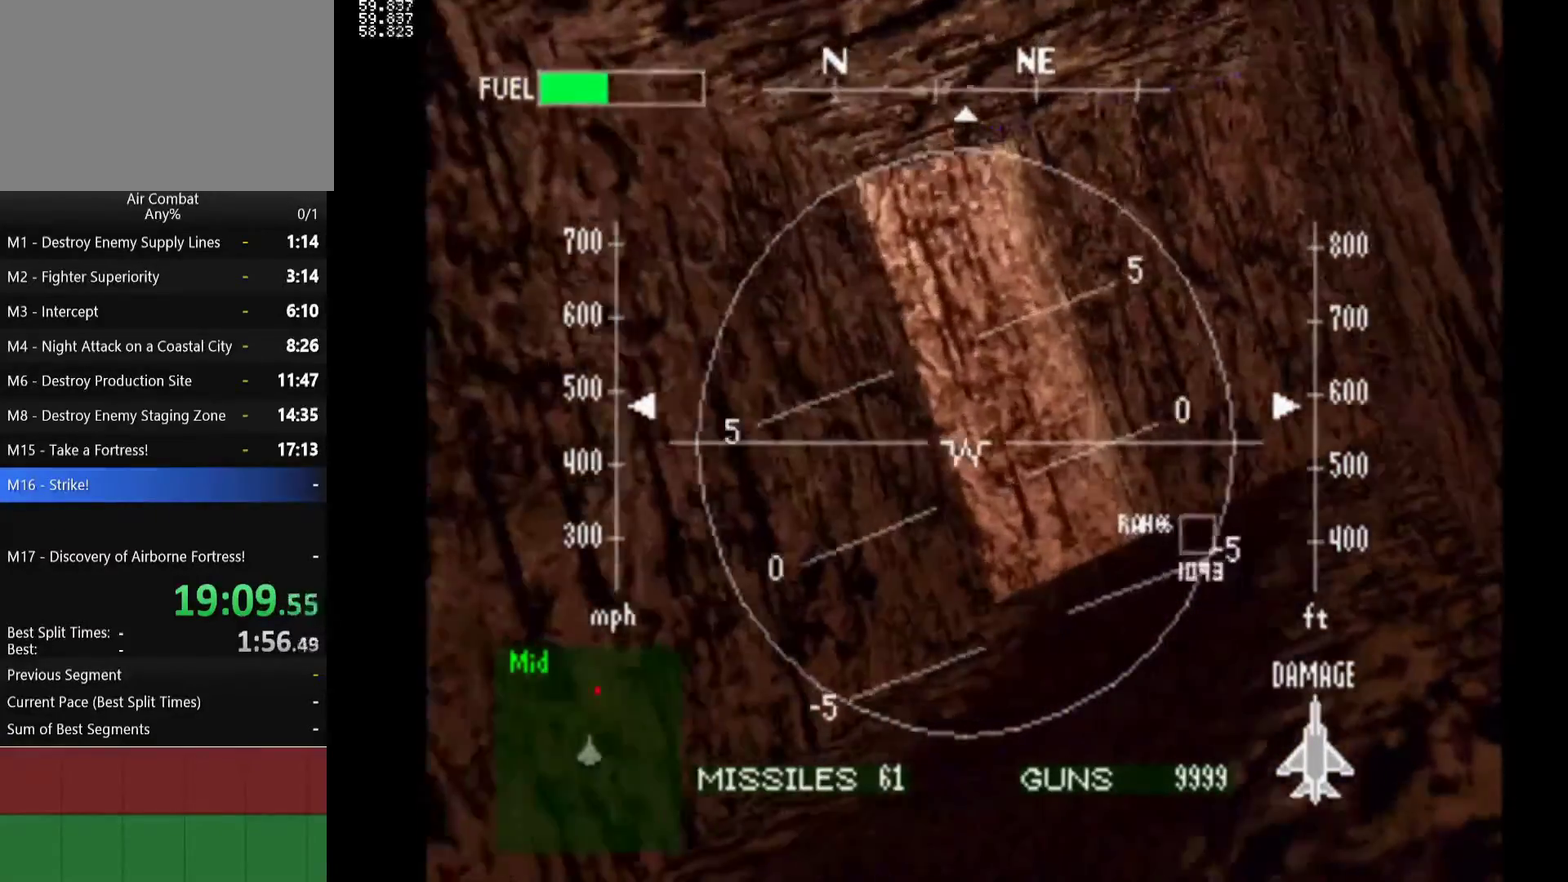
{"buttons": ["DPAD_RIGHT"], "left_stick": "center", "events": [[483, "DPAD_RIGHT", "down"]]}
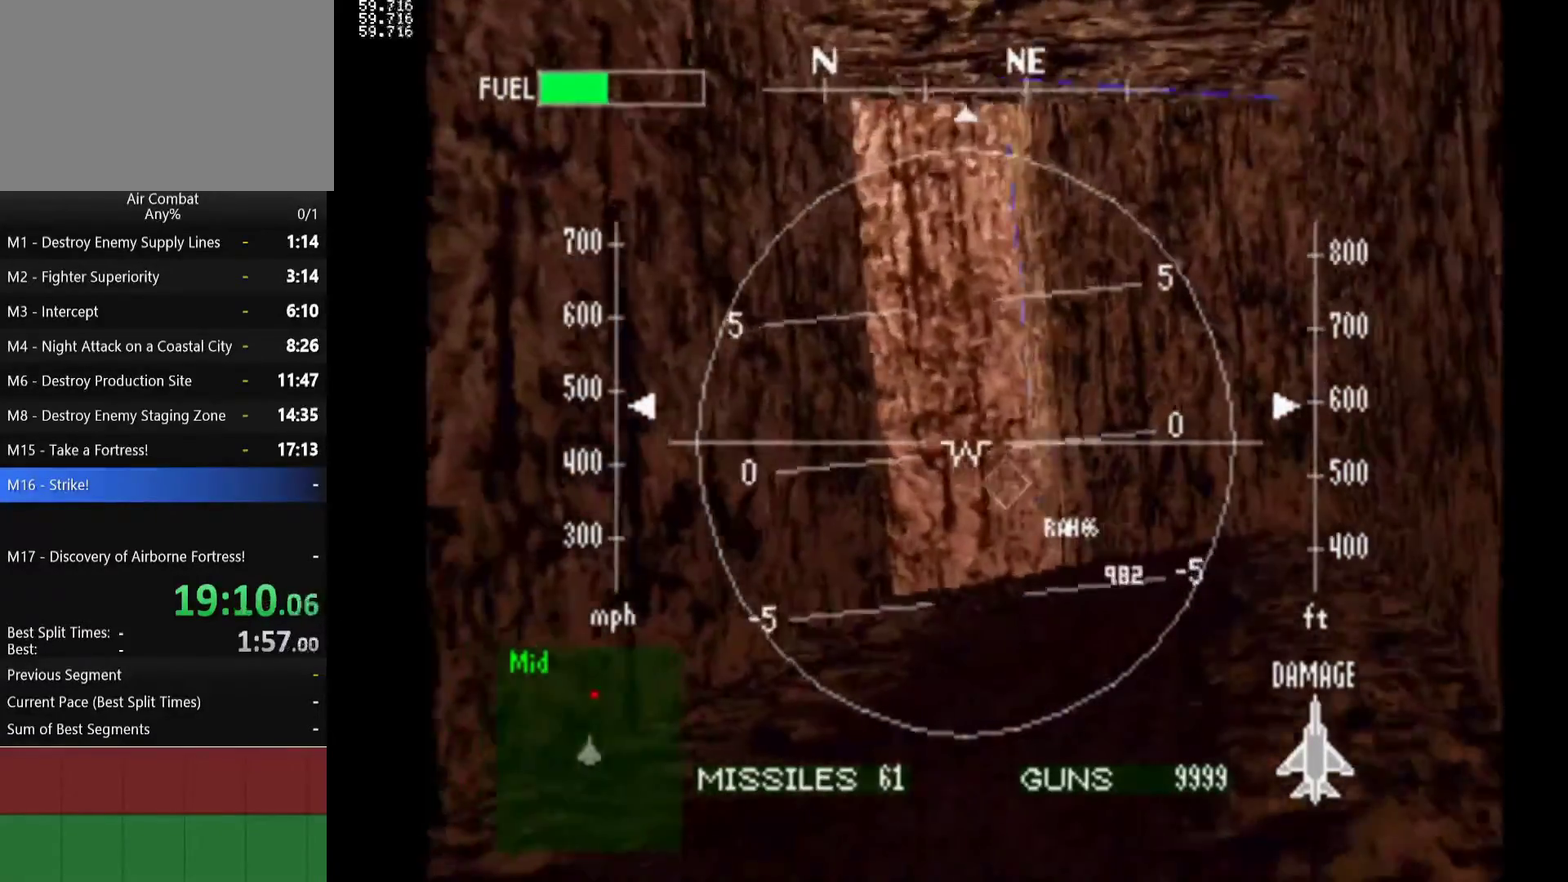
{"buttons": [], "left_stick": "center", "events": [[250, "DPAD_RIGHT", "up"]]}
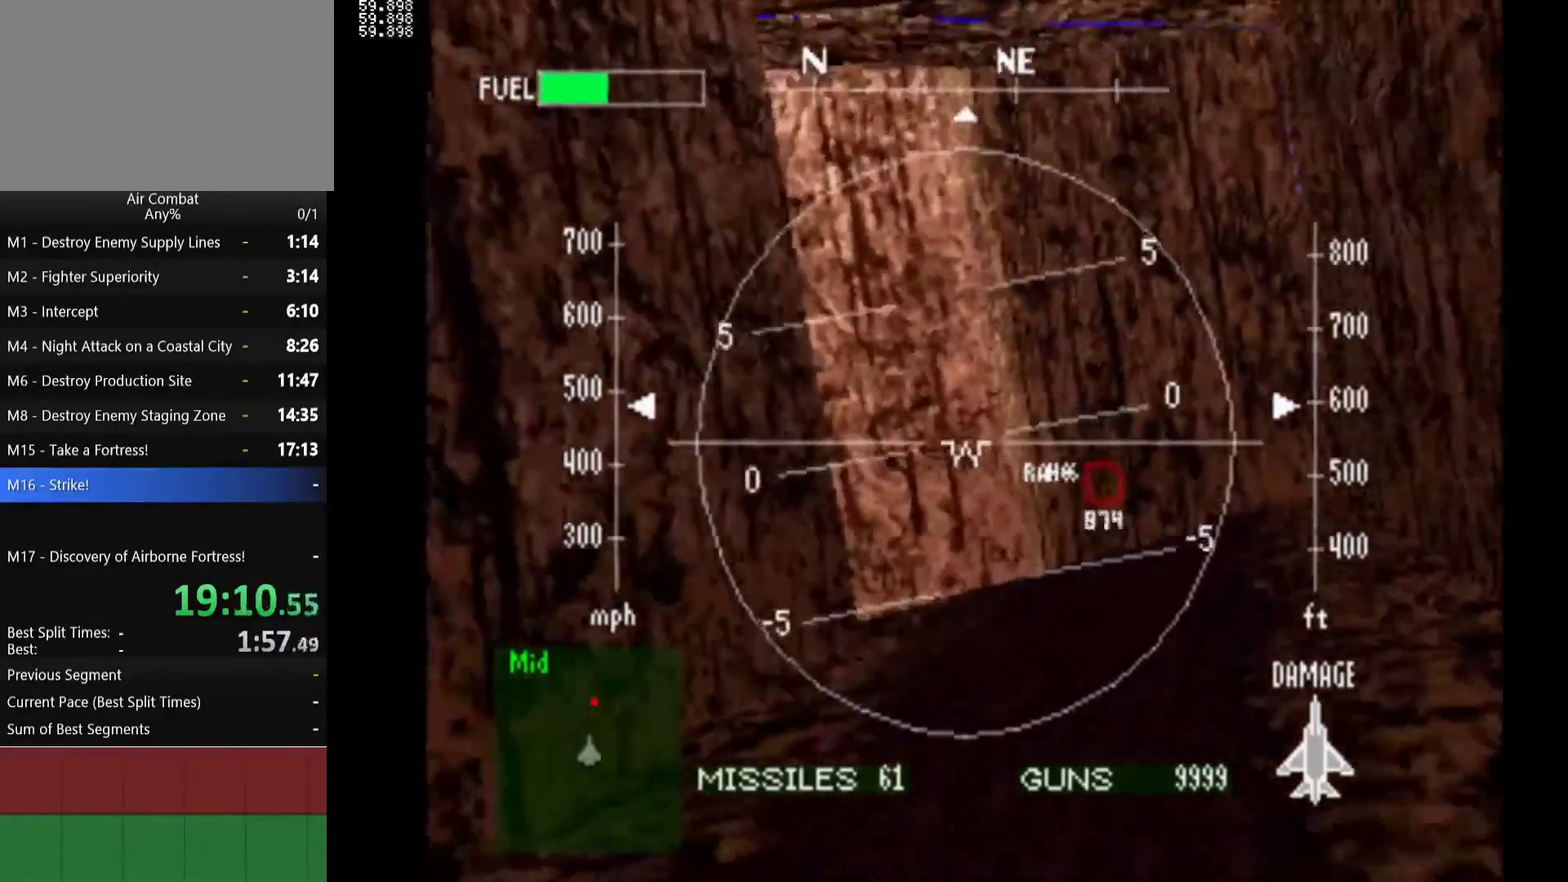
{"buttons": [], "left_stick": "center", "events": [[100, "DPAD_RIGHT", "down"], [267, "CIRCLE", "down"], [283, "DPAD_RIGHT", "up"], [383, "CIRCLE", "up"]]}
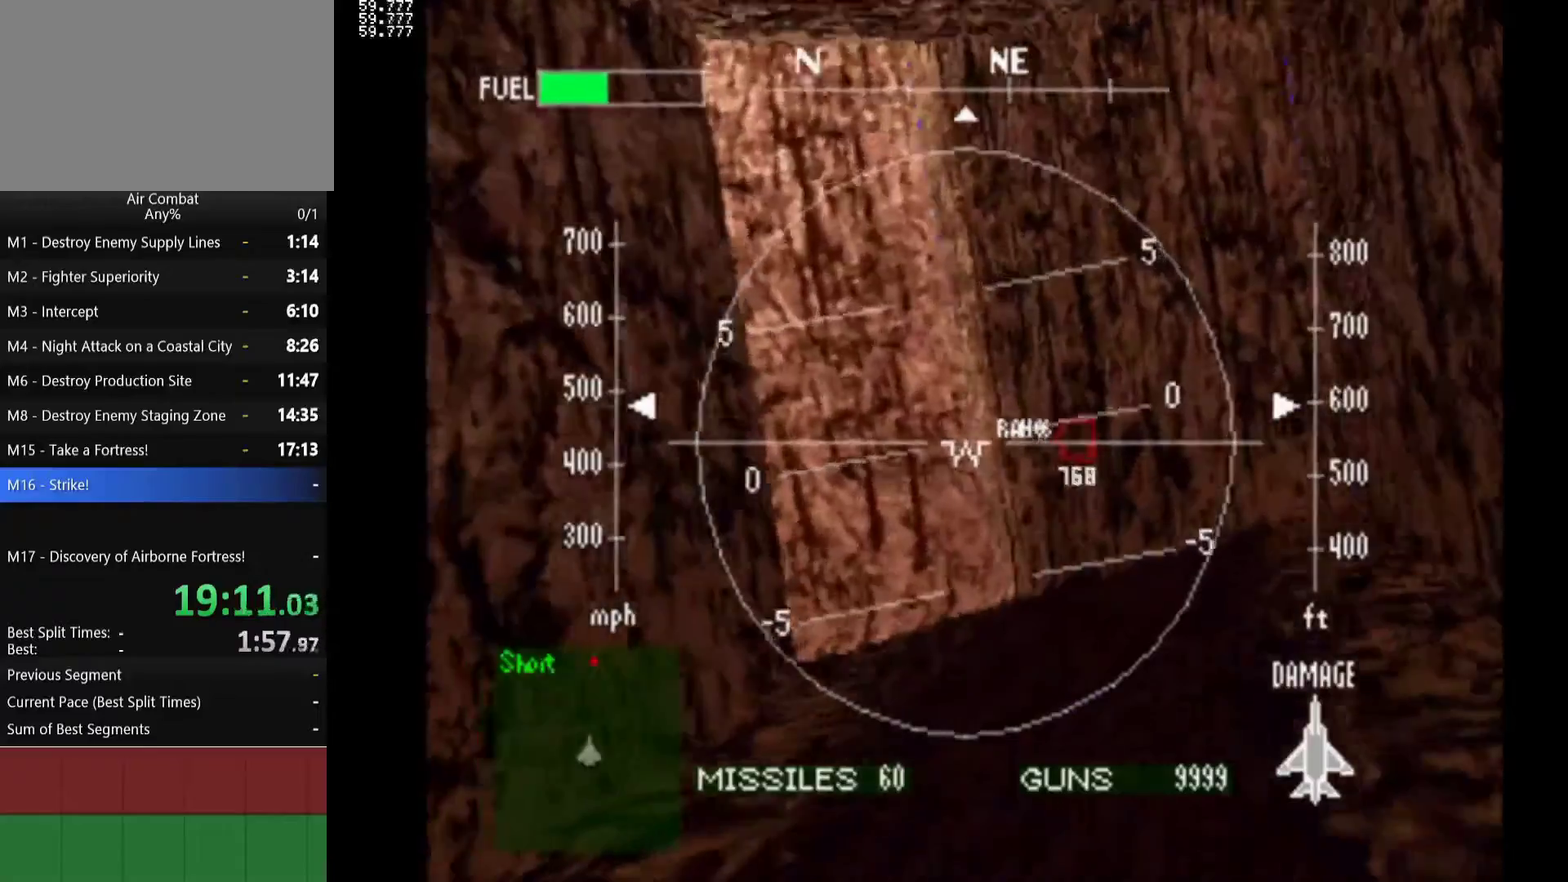
{"buttons": [], "left_stick": "center", "events": [[183, "DPAD_RIGHT", "down"], [367, "DPAD_RIGHT", "up"]]}
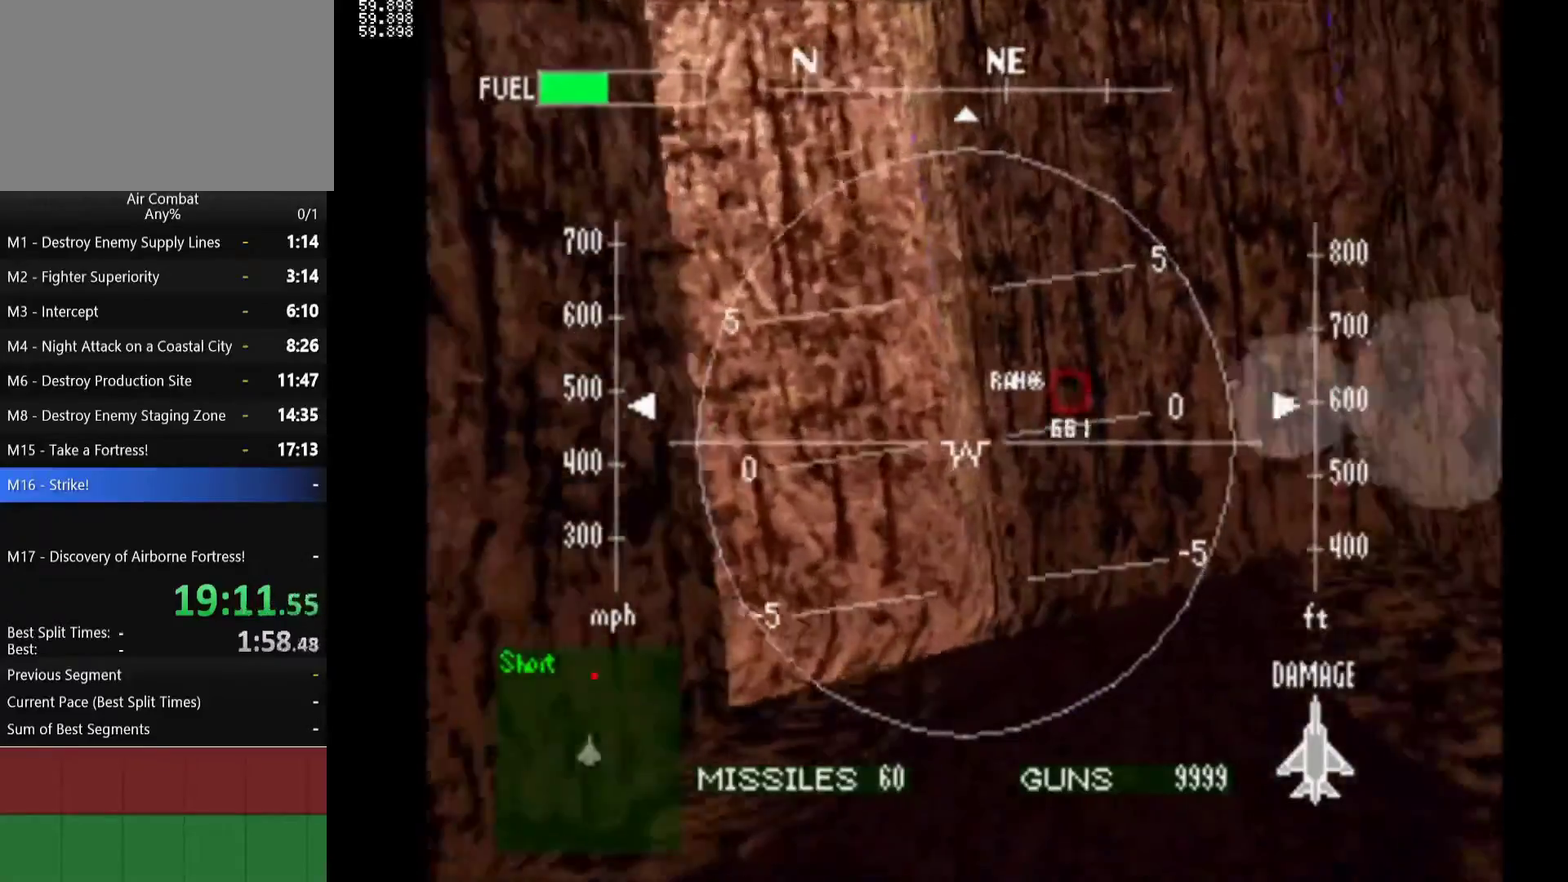
{"buttons": [], "left_stick": "center", "events": []}
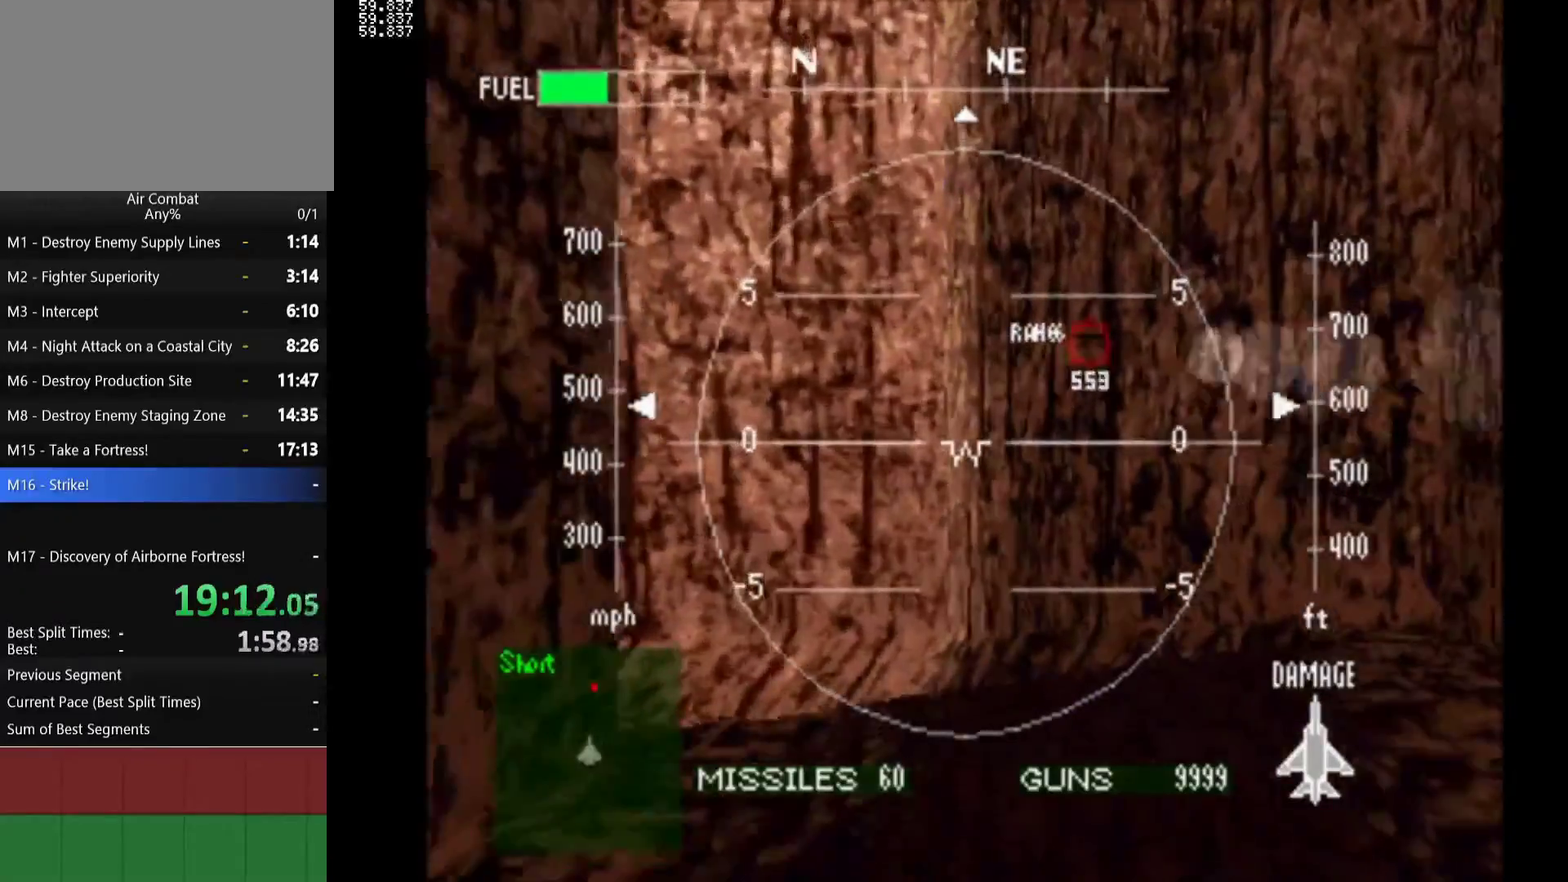
{"buttons": [], "left_stick": "center", "events": []}
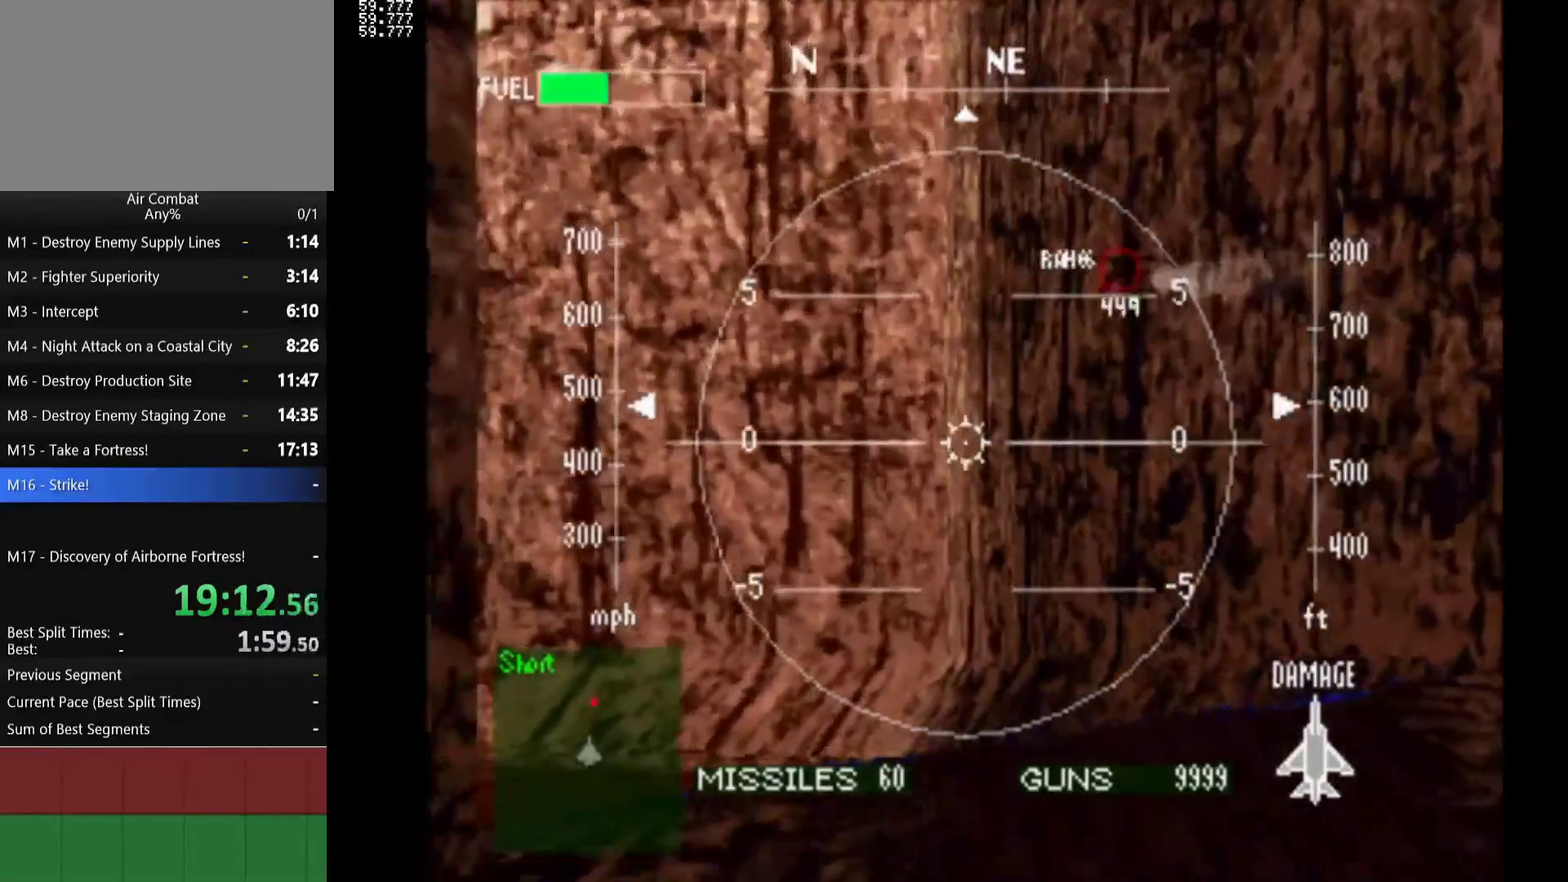
{"buttons": ["DPAD_LEFT"], "left_stick": "center", "events": [[100, "DPAD_LEFT", "down"]]}
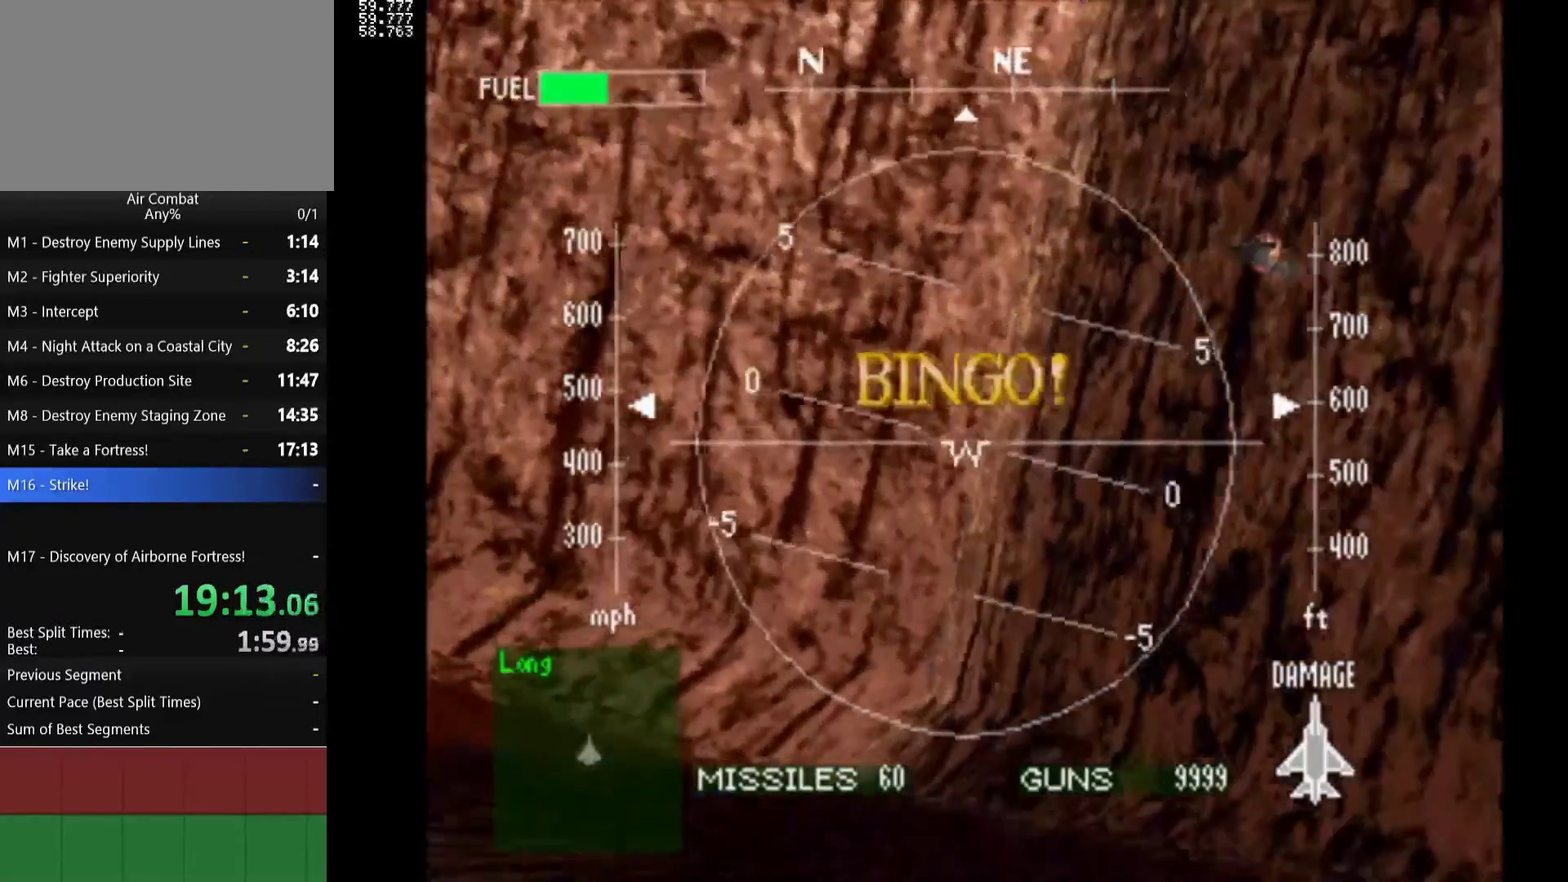
{"buttons": ["DPAD_LEFT"], "left_stick": "center", "events": []}
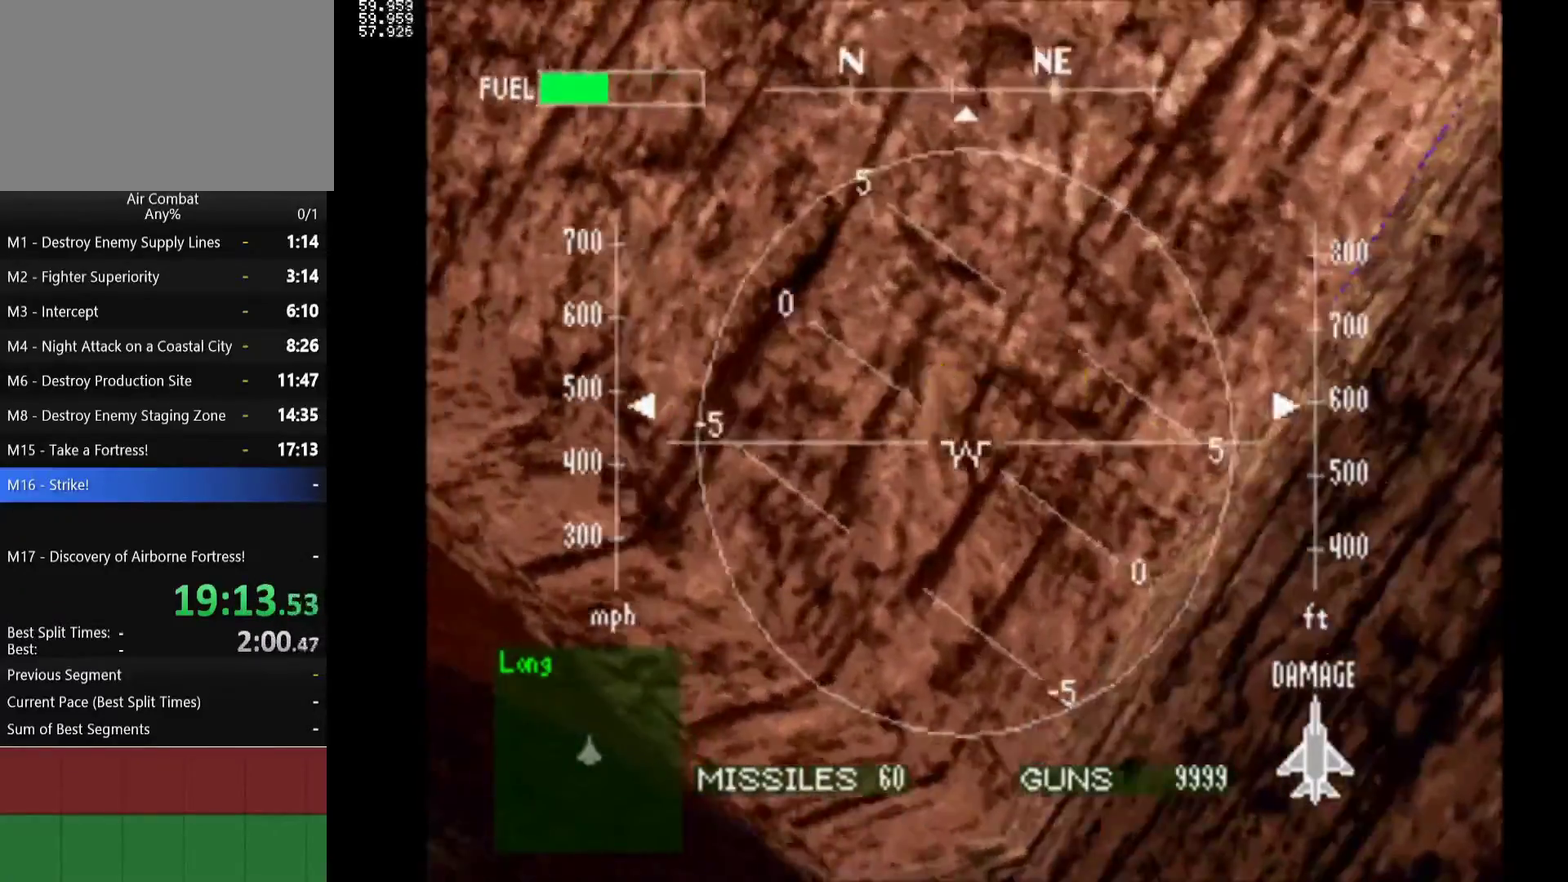
{"buttons": ["DPAD_LEFT"], "left_stick": "center", "events": [[167, "DPAD_LEFT", "up"], [433, "DPAD_LEFT", "down"]]}
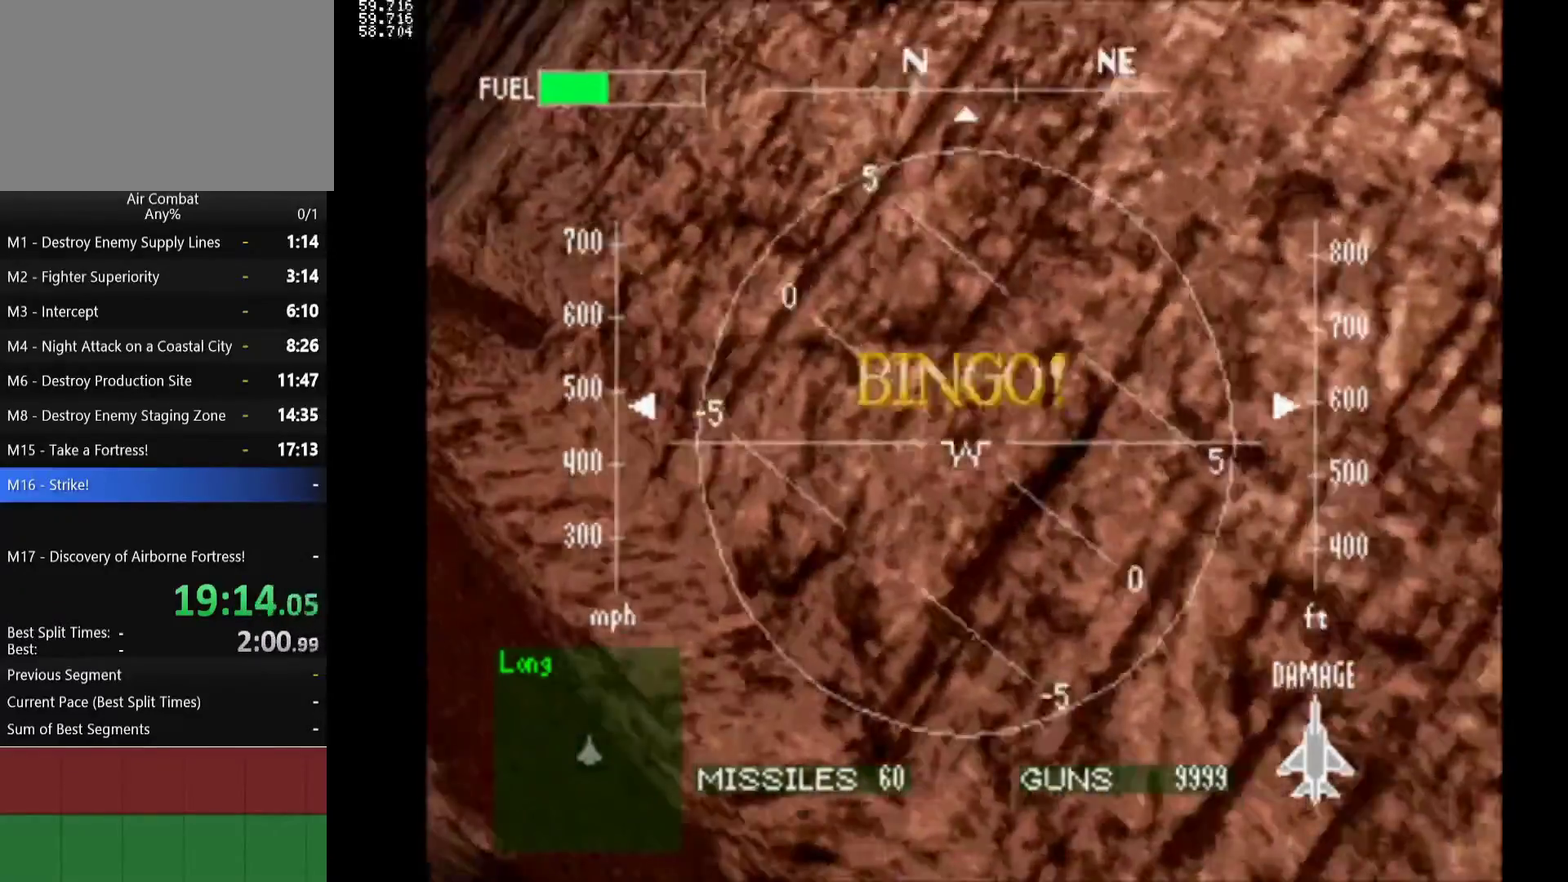
{"buttons": ["DPAD_RIGHT"], "left_stick": "center", "events": [[133, "DPAD_LEFT", "up"], [267, "DPAD_RIGHT", "down"]]}
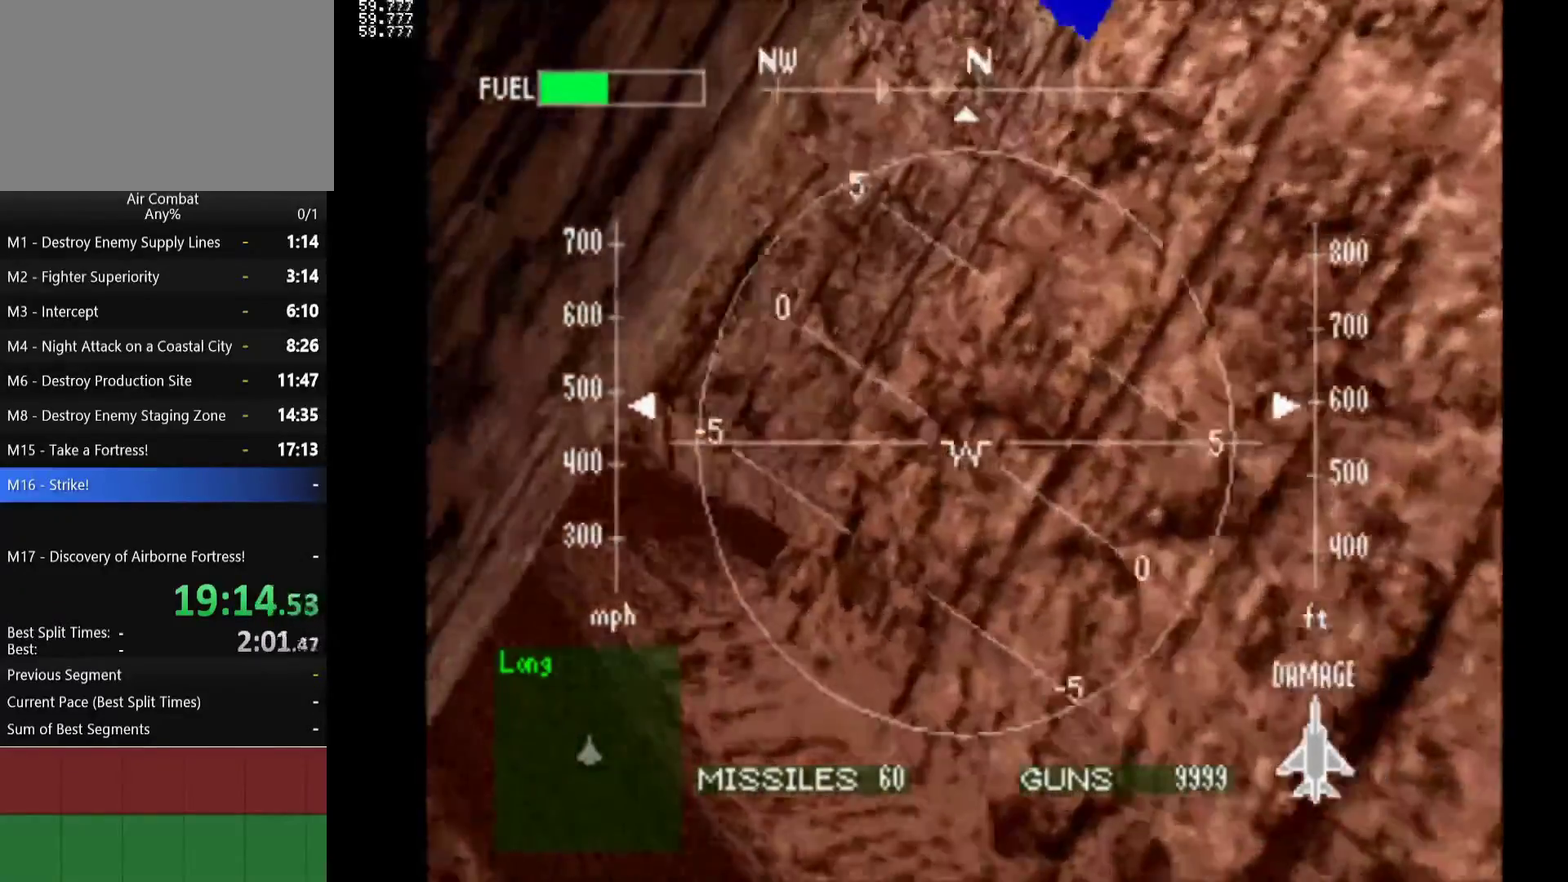
{"buttons": ["DPAD_RIGHT"], "left_stick": "center", "events": []}
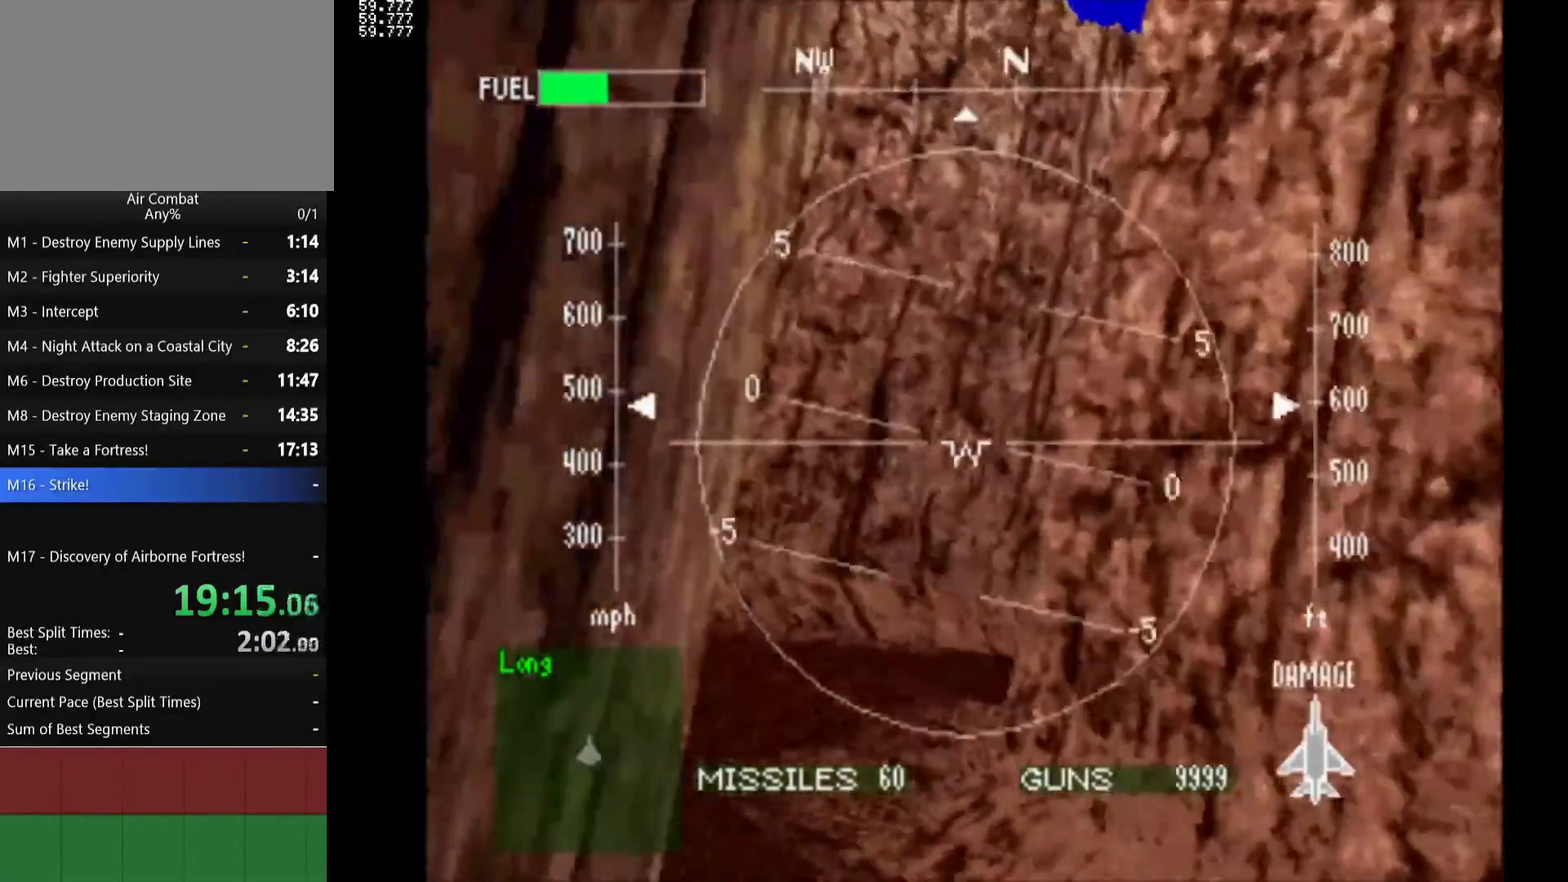
{"buttons": [], "left_stick": "center", "events": [[183, "DPAD_RIGHT", "up"]]}
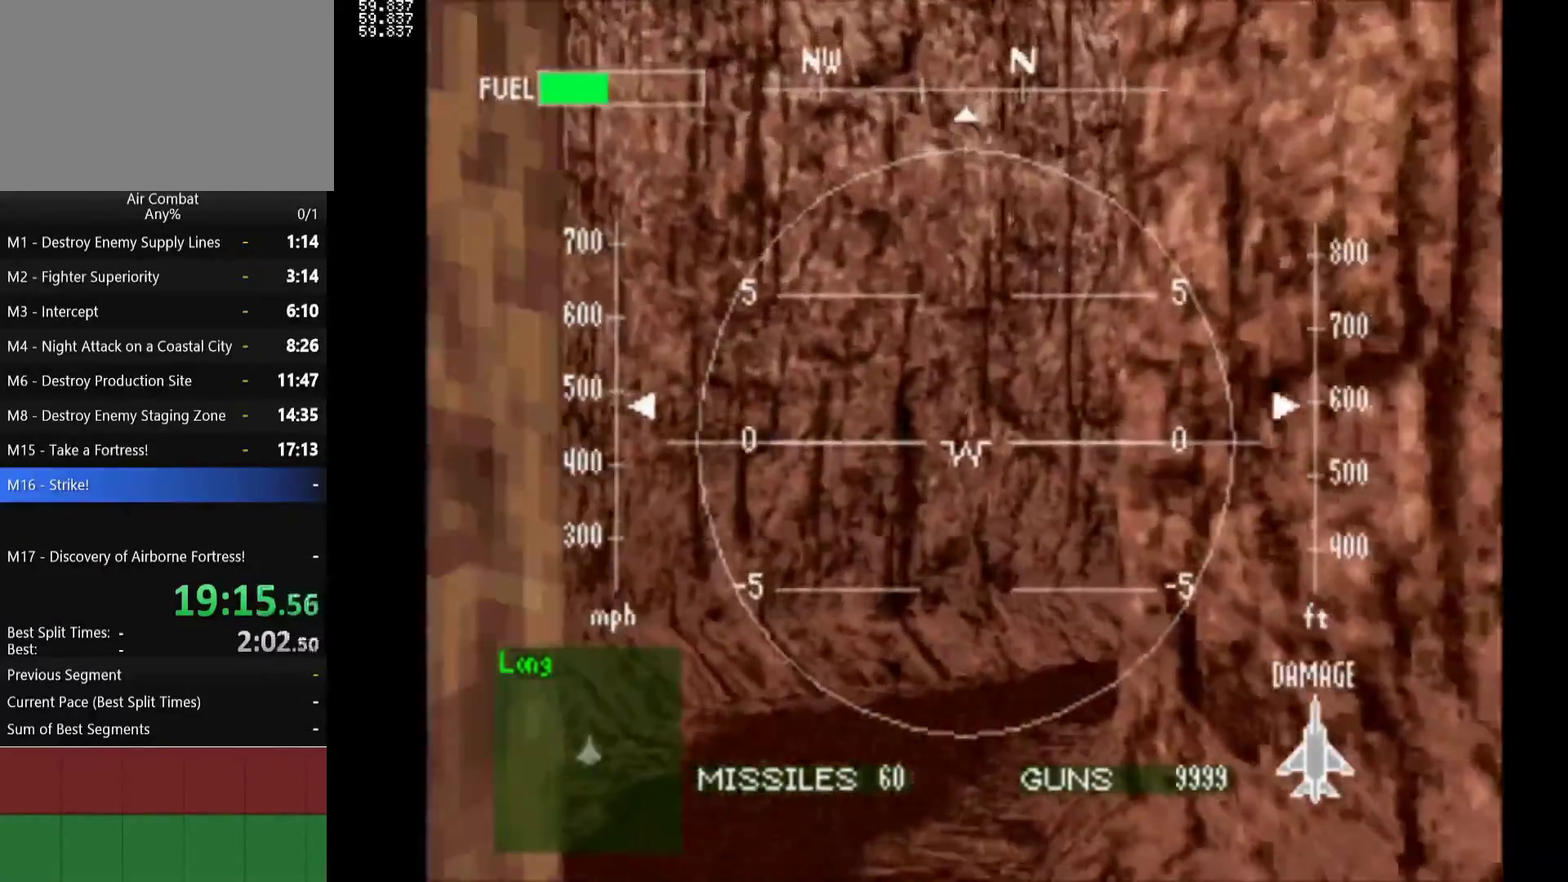
{"buttons": [], "left_stick": "center", "events": []}
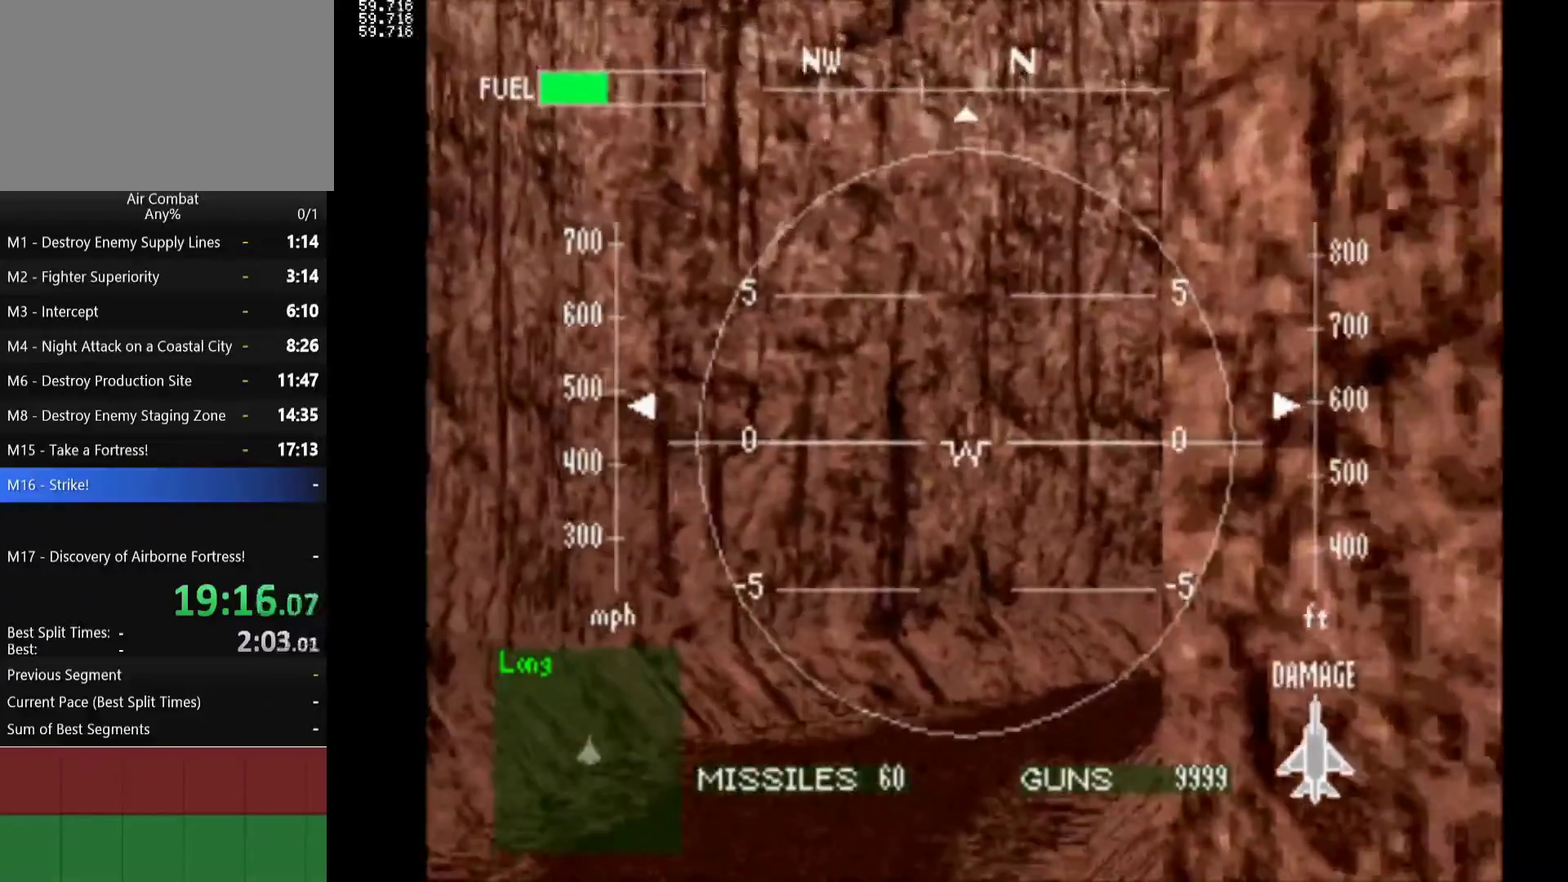
{"buttons": [], "left_stick": "center", "events": []}
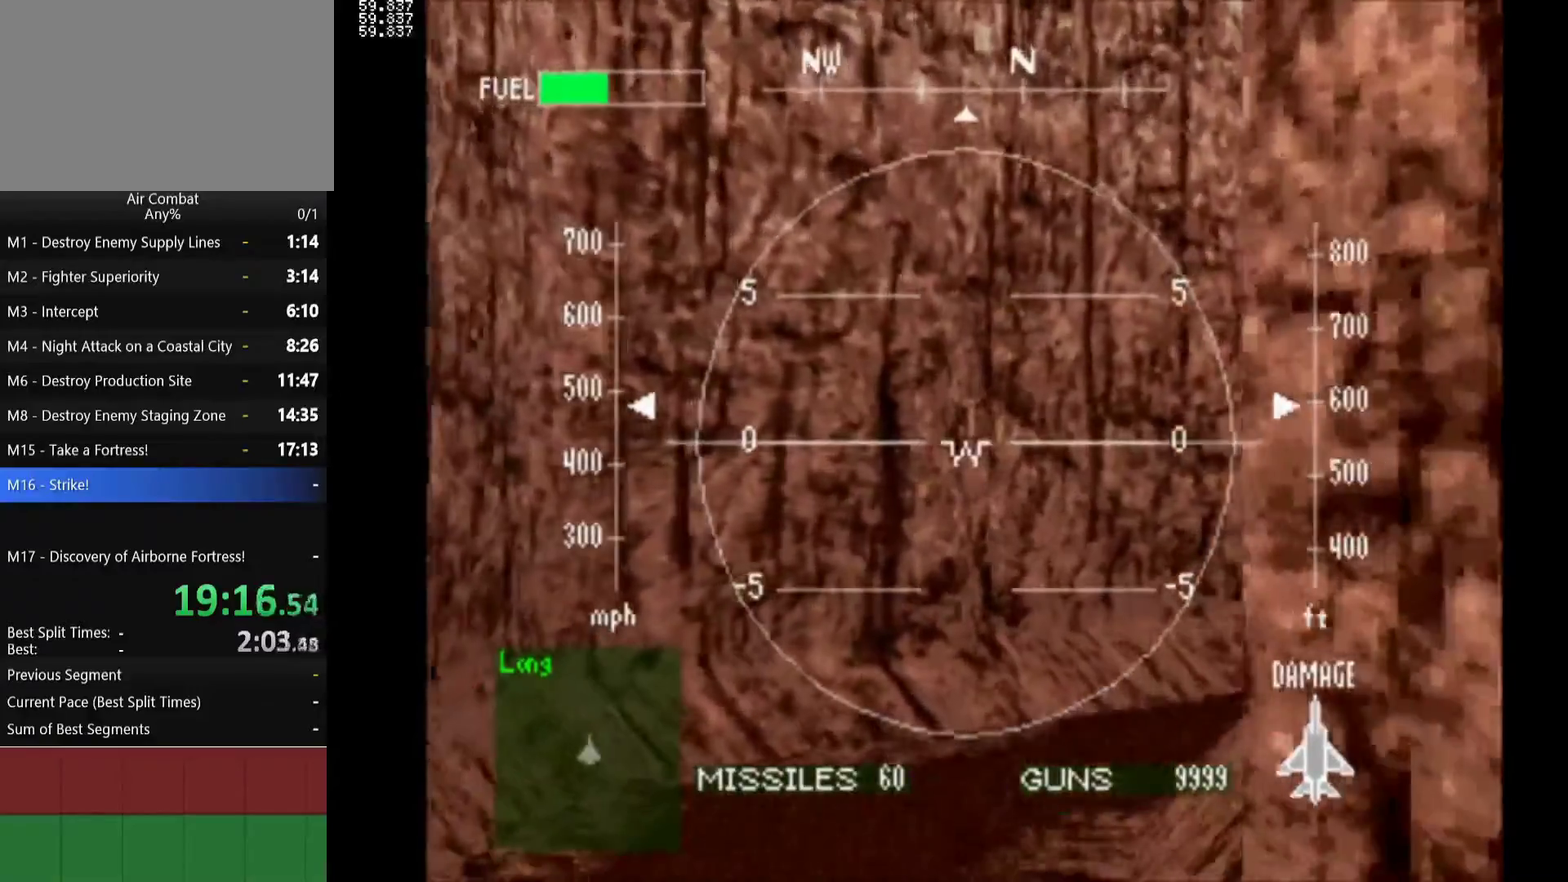
{"buttons": [], "left_stick": "center", "events": [[133, "DPAD_LEFT", "down"], [317, "DPAD_LEFT", "up"]]}
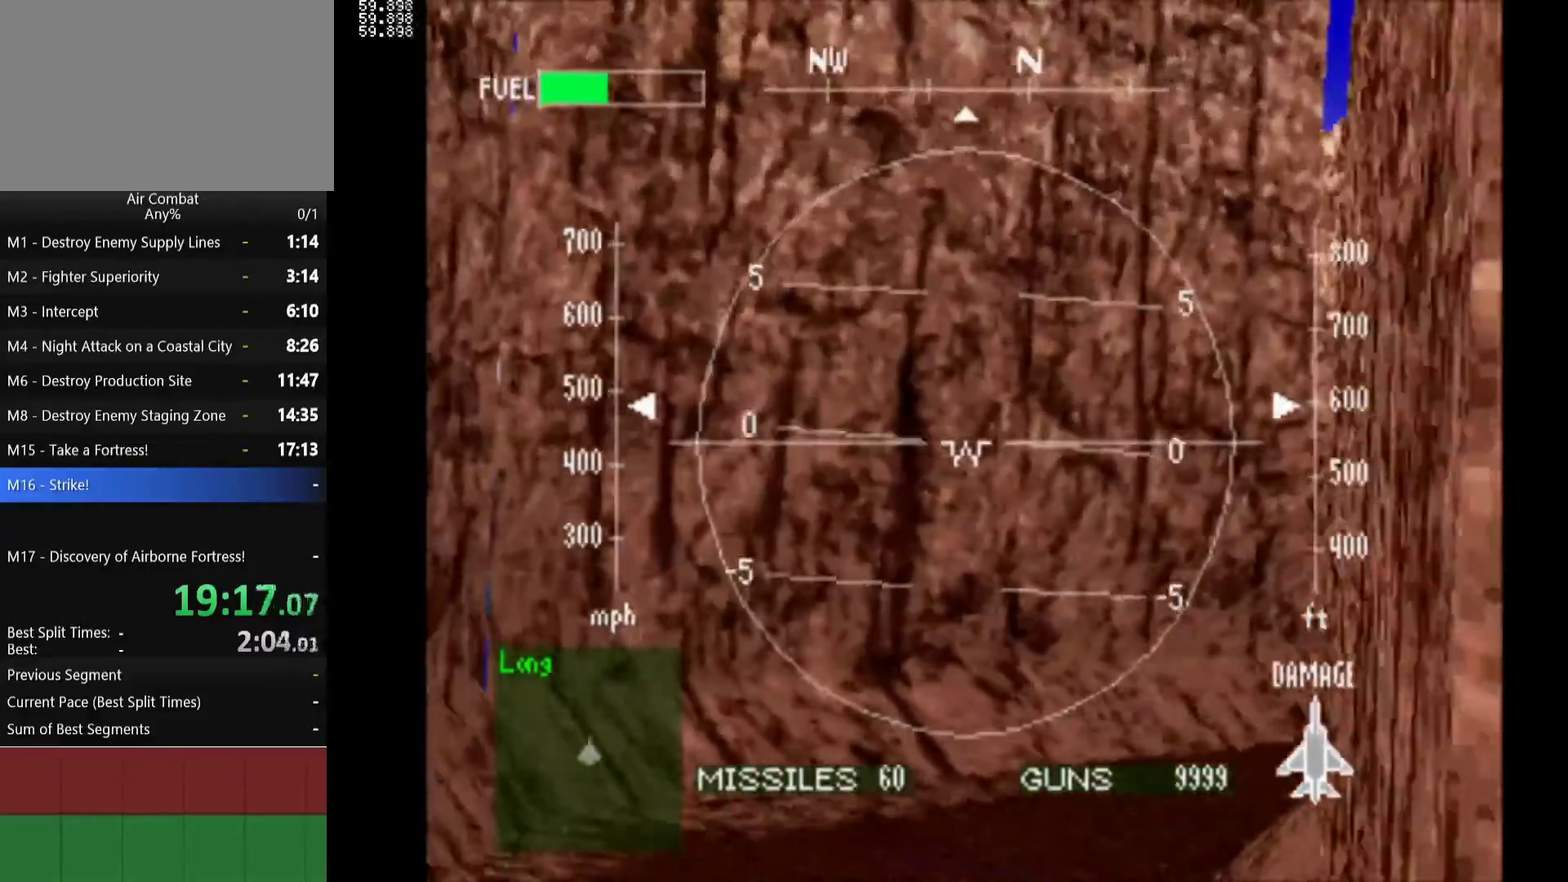
{"buttons": ["DPAD_RIGHT"], "left_stick": "center", "events": [[400, "DPAD_RIGHT", "down"]]}
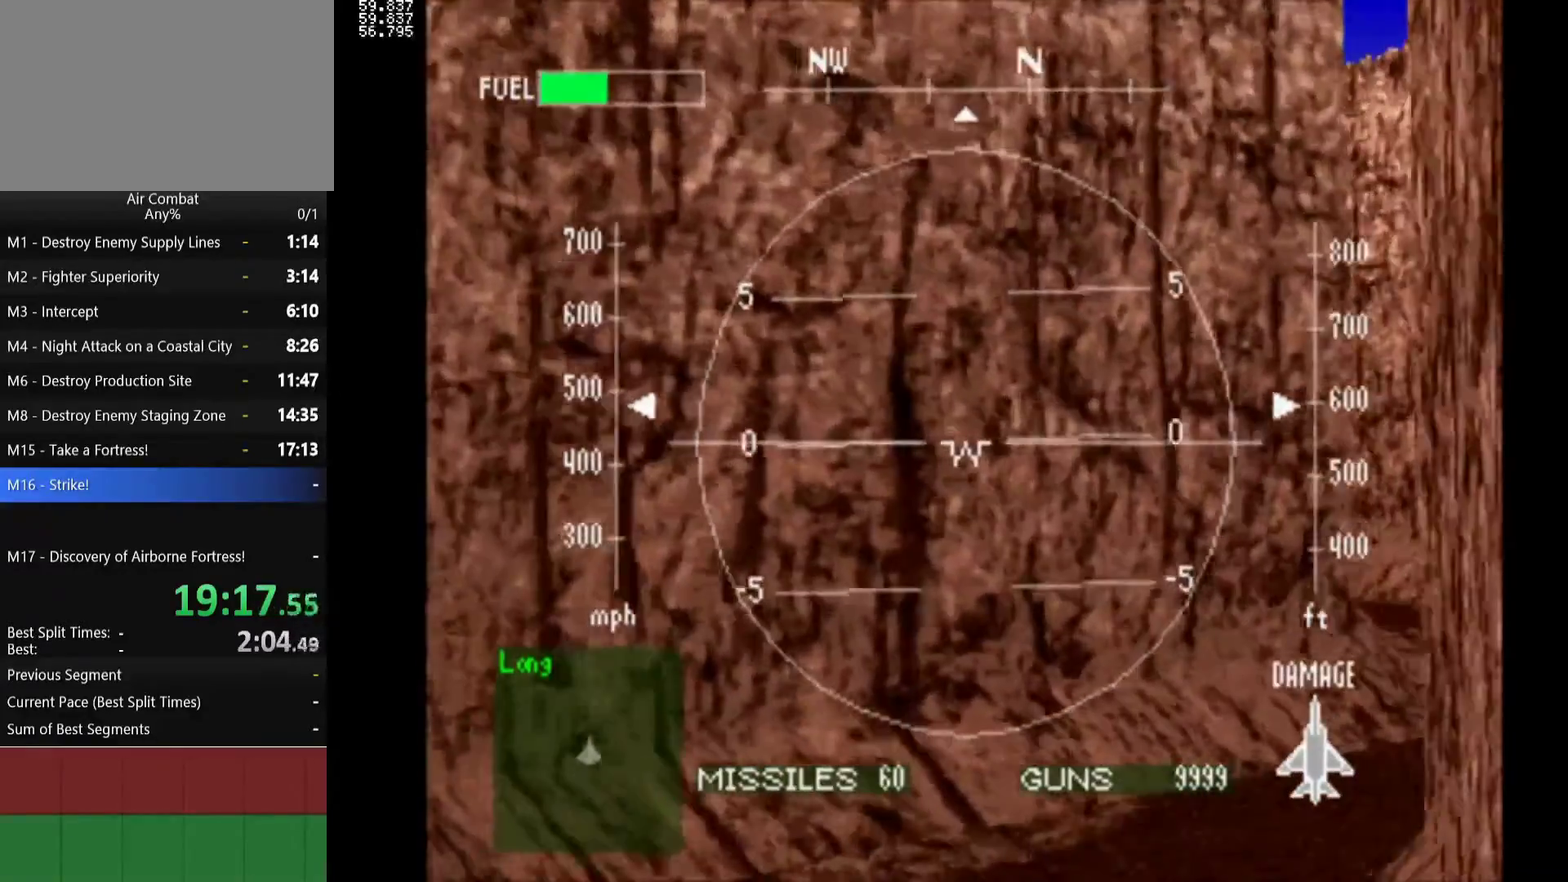
{"buttons": ["DPAD_RIGHT"], "left_stick": "center", "events": [[183, "DPAD_RIGHT", "up"], [300, "DPAD_RIGHT", "down"]]}
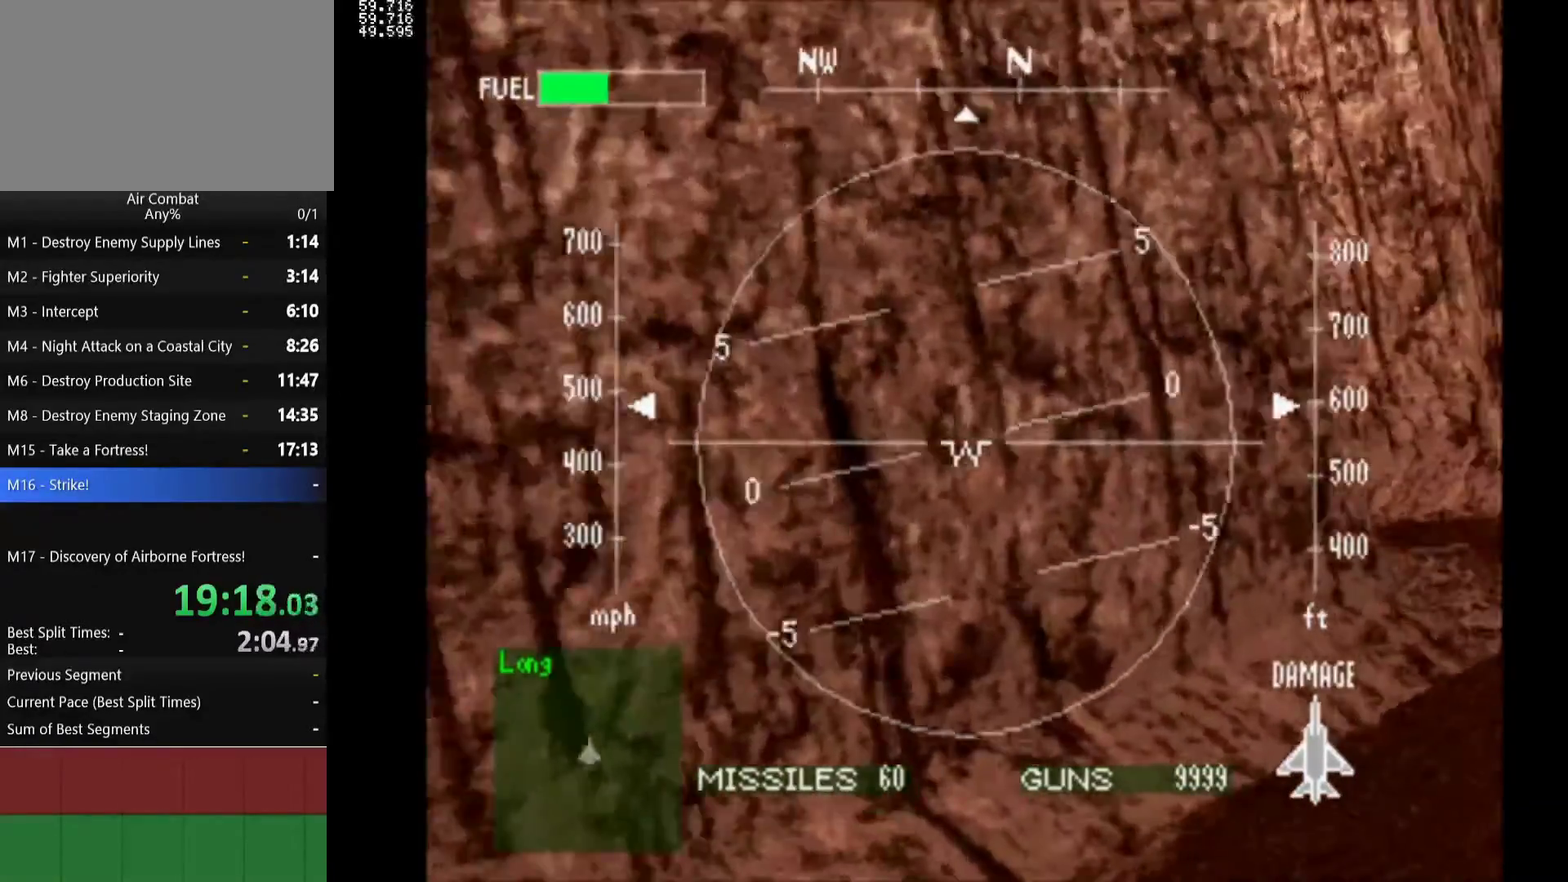
{"buttons": [], "left_stick": "center", "events": [[350, "DPAD_RIGHT", "up"]]}
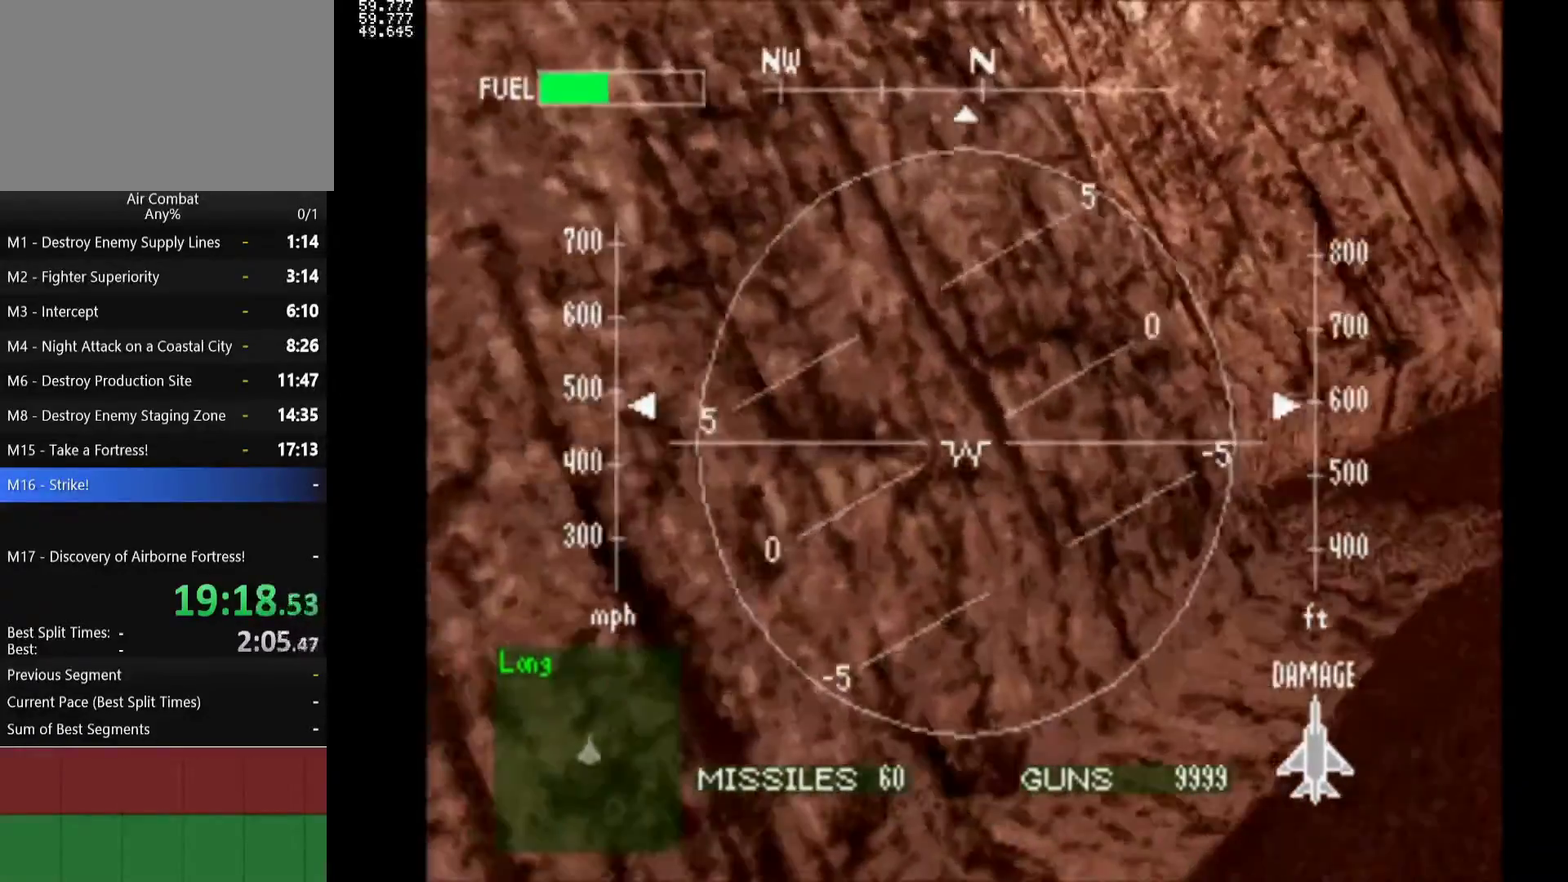
{"buttons": ["DPAD_RIGHT"], "left_stick": "center", "events": [[83, "DPAD_RIGHT", "down"], [283, "DPAD_RIGHT", "up"], [400, "DPAD_RIGHT", "down"]]}
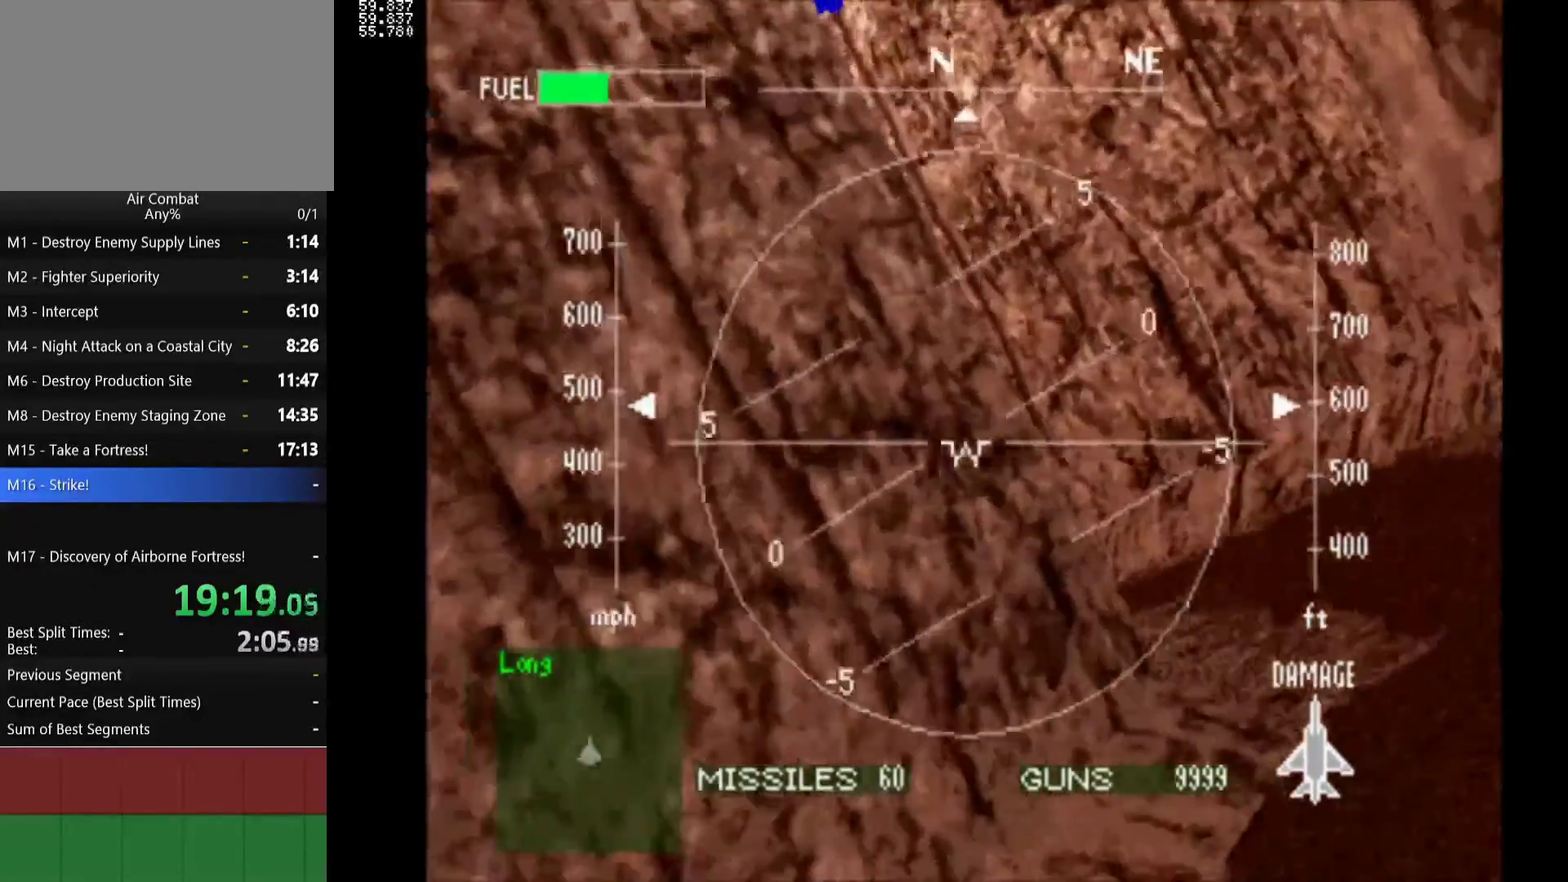
{"buttons": ["DPAD_LEFT"], "left_stick": "center", "events": [[50, "DPAD_RIGHT", "up"], [217, "DPAD_LEFT", "down"]]}
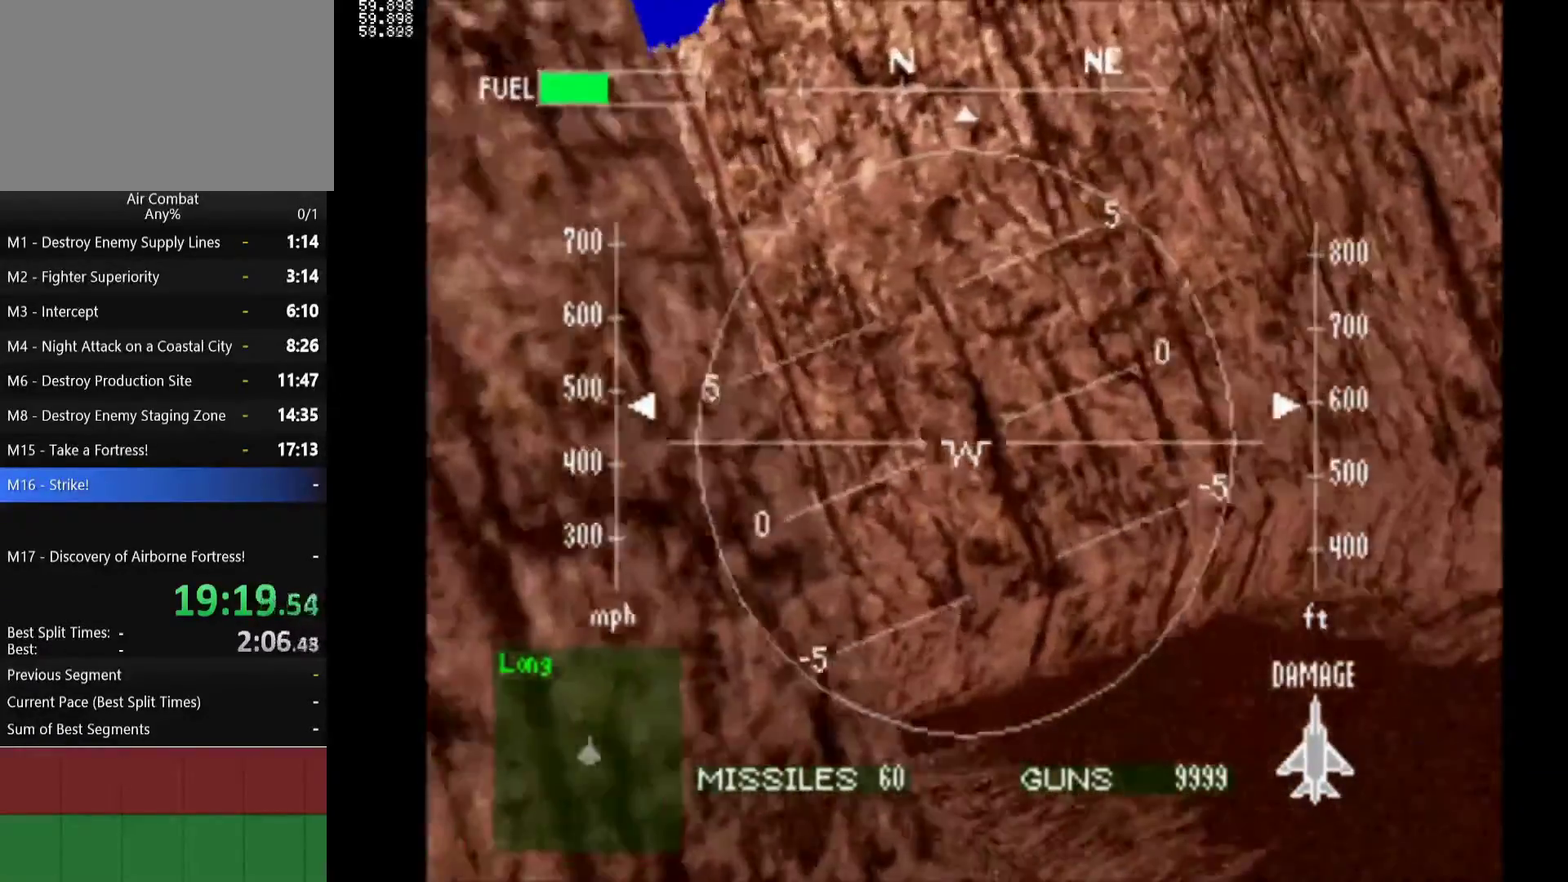
{"buttons": [], "left_stick": "center", "events": [[100, "DPAD_LEFT", "up"], [267, "DPAD_LEFT", "down"], [400, "DPAD_LEFT", "up"]]}
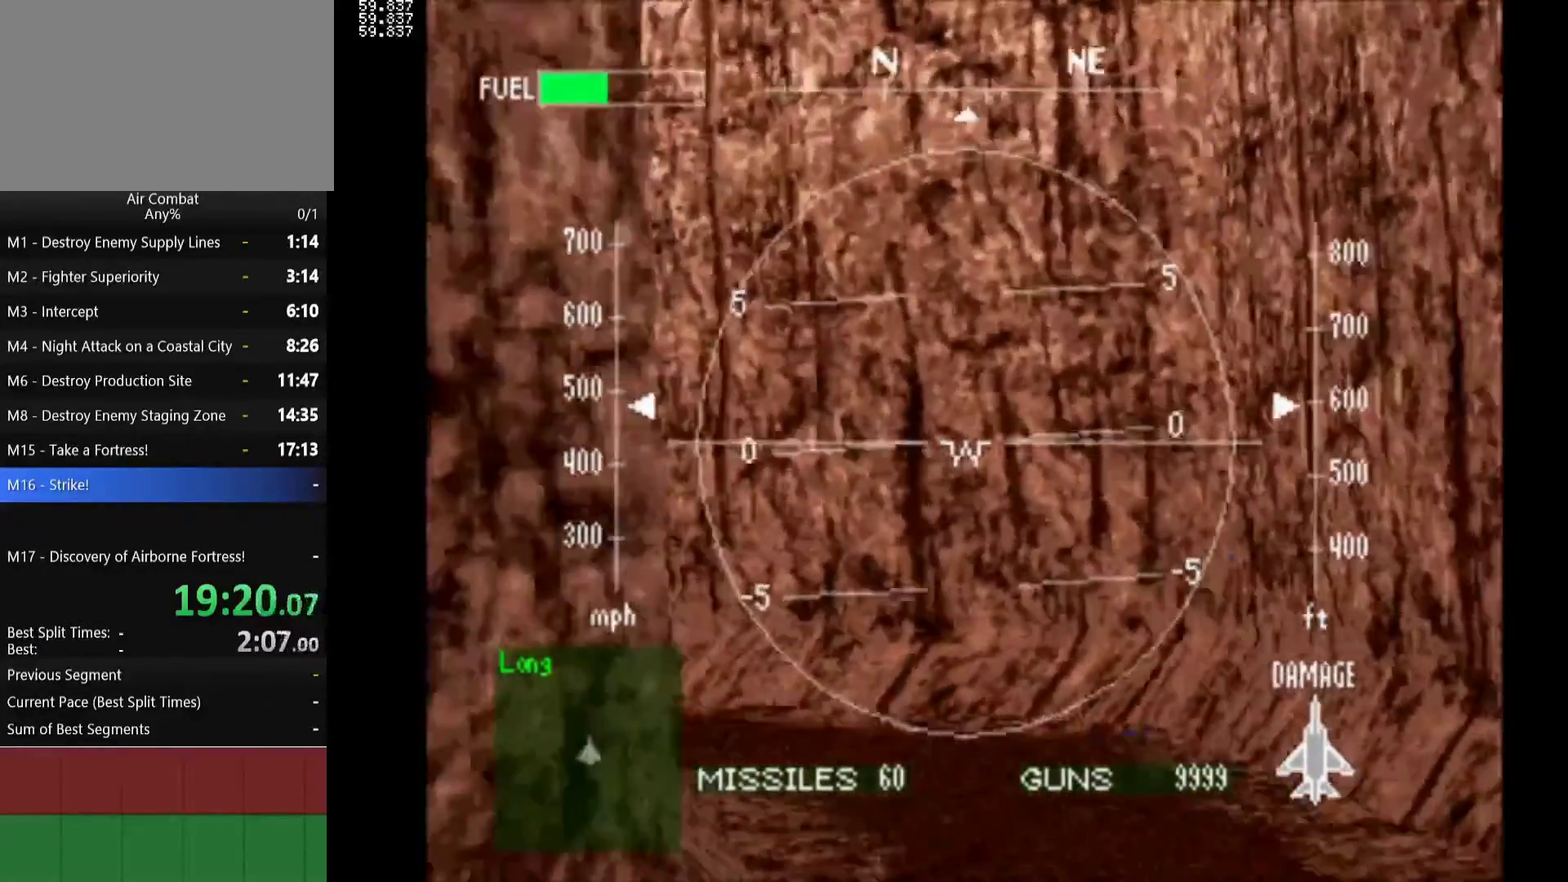
{"buttons": ["SQUARE"], "left_stick": "center", "events": [[217, "SQUARE", "down"], [250, "DPAD_LEFT", "down"], [383, "DPAD_LEFT", "up"]]}
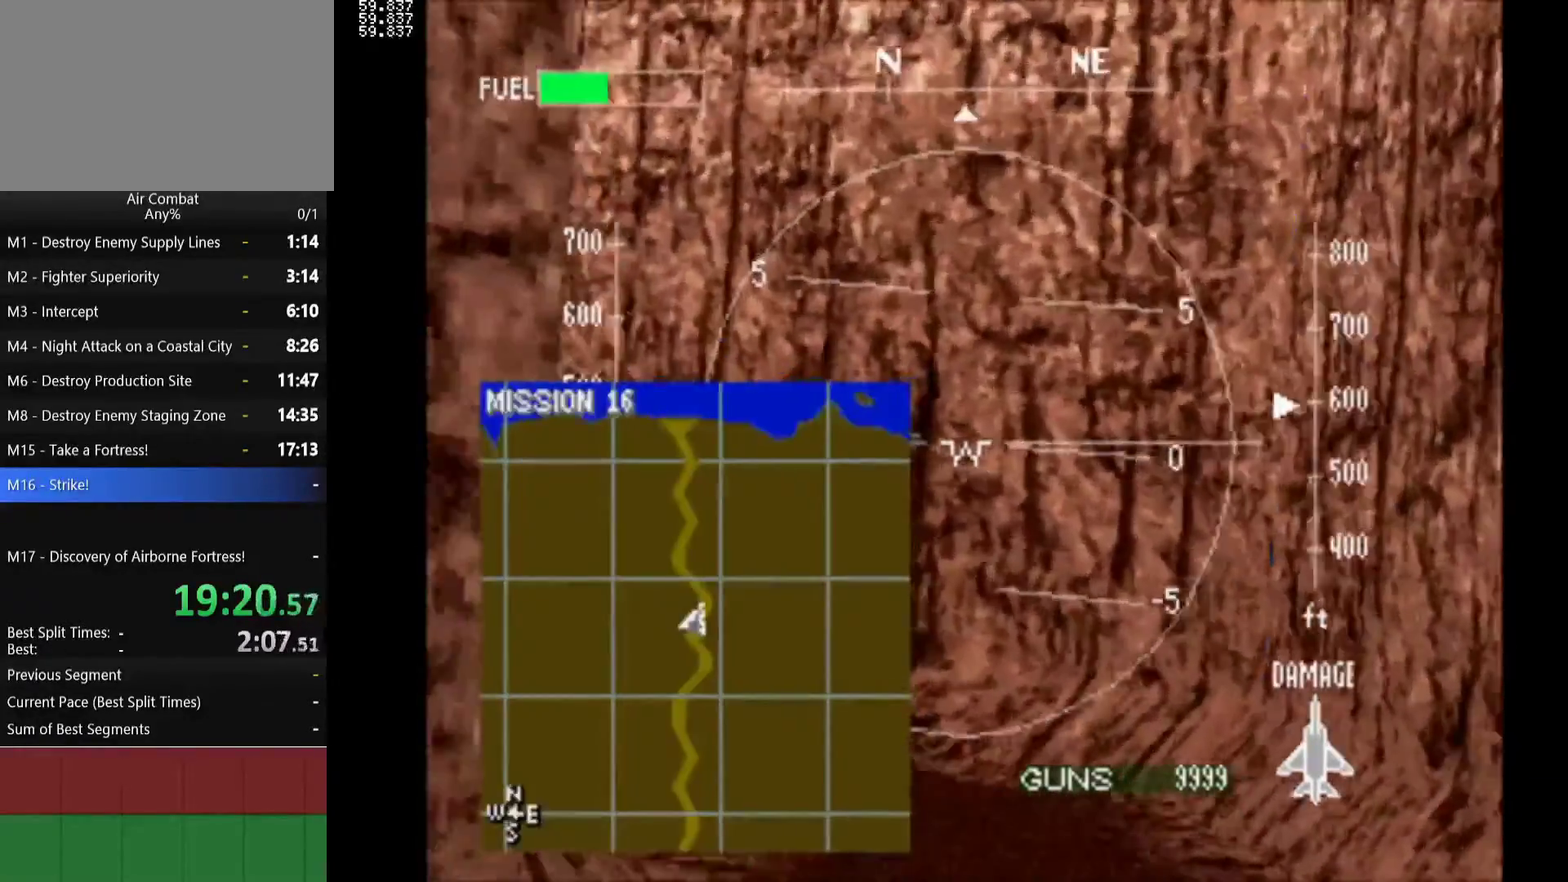
{"buttons": ["DPAD_LEFT"], "left_stick": "center", "events": [[100, "SQUARE", "up"], [350, "DPAD_LEFT", "down"]]}